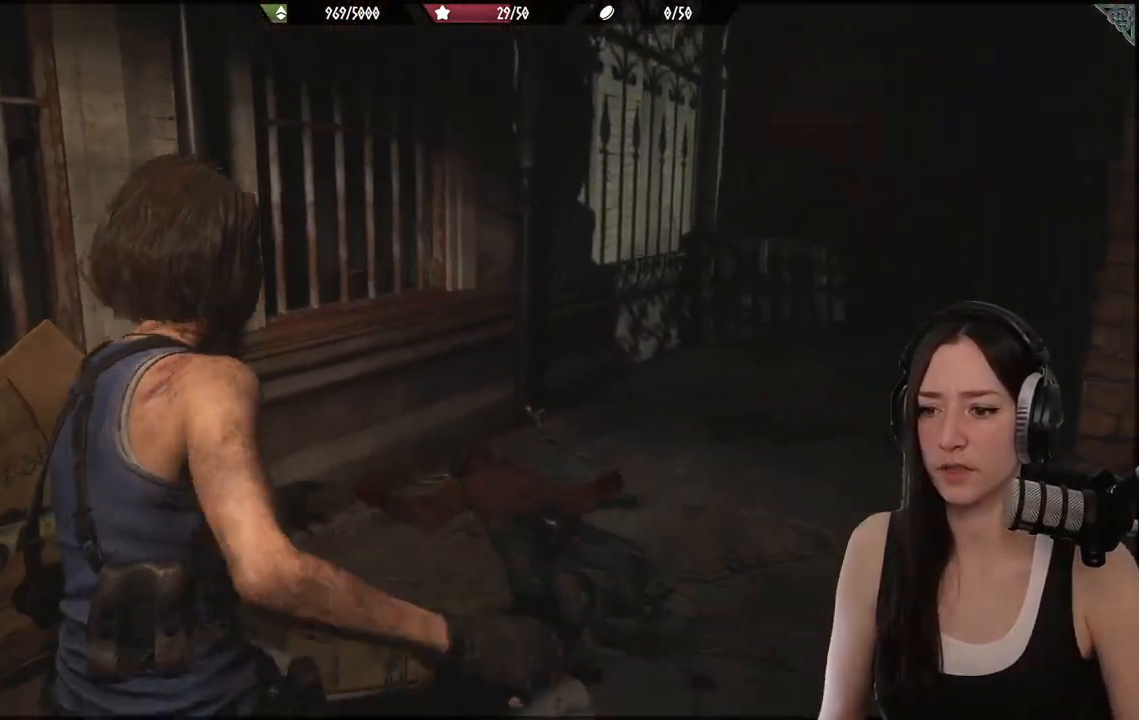
Gameplay with a controller (Xbox layout); each line is a JSON object with the inputs held at the frame after it. "events" lists button and stick changes between this image and that frame as [ms after this image, input, new state], when the widget could be followed in between.
{"buttons": [], "left_stick": "up", "right_stick": "right", "events": []}
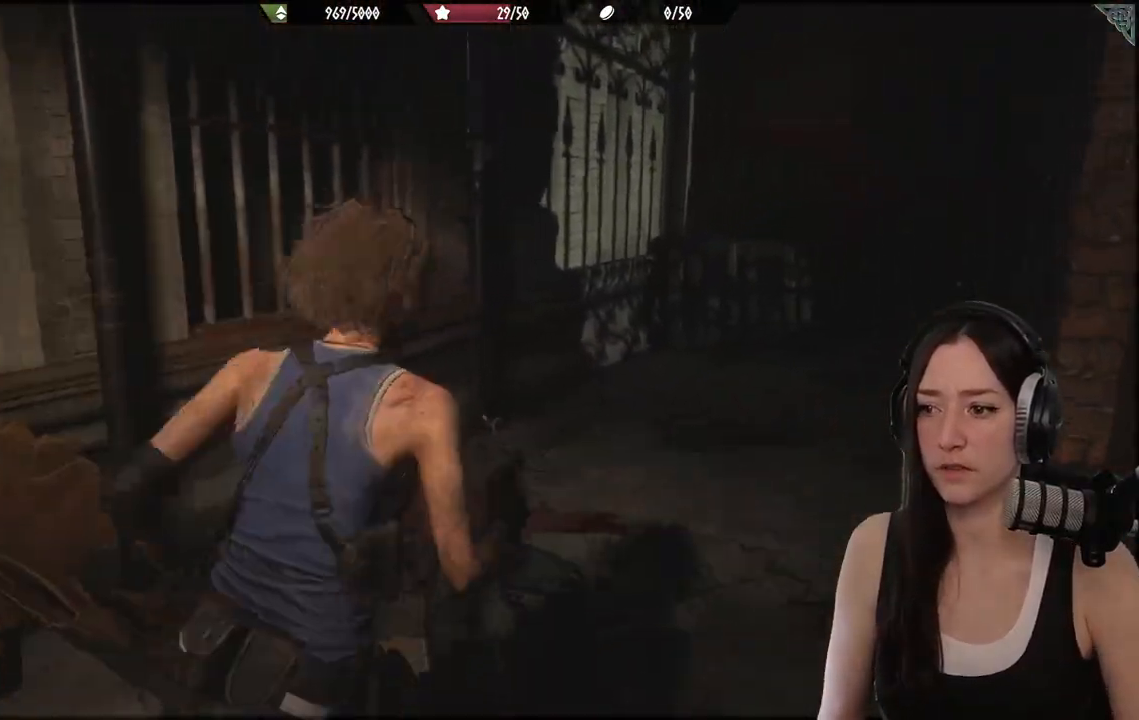
{"buttons": [], "left_stick": "up", "right_stick": "right", "events": [[33, "R1", "down"], [150, "R1", "up"]]}
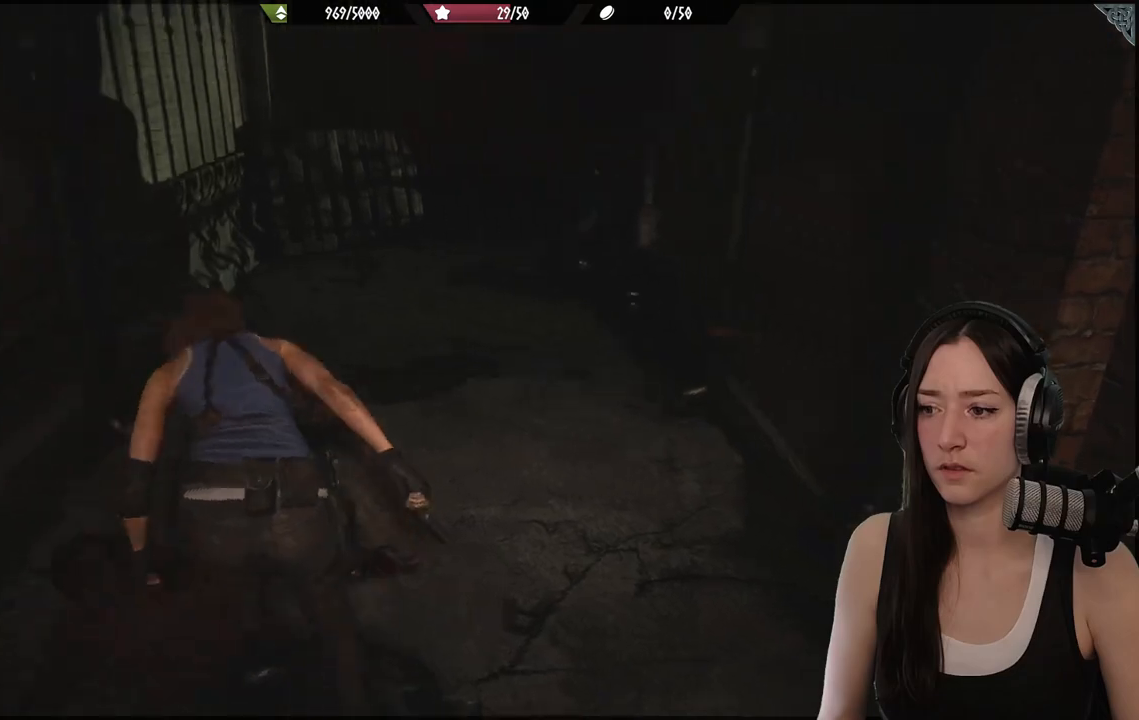
{"buttons": [], "left_stick": "up", "right_stick": "up-right", "events": [[150, "right_stick", "center"], [400, "right_stick", "up-right"]]}
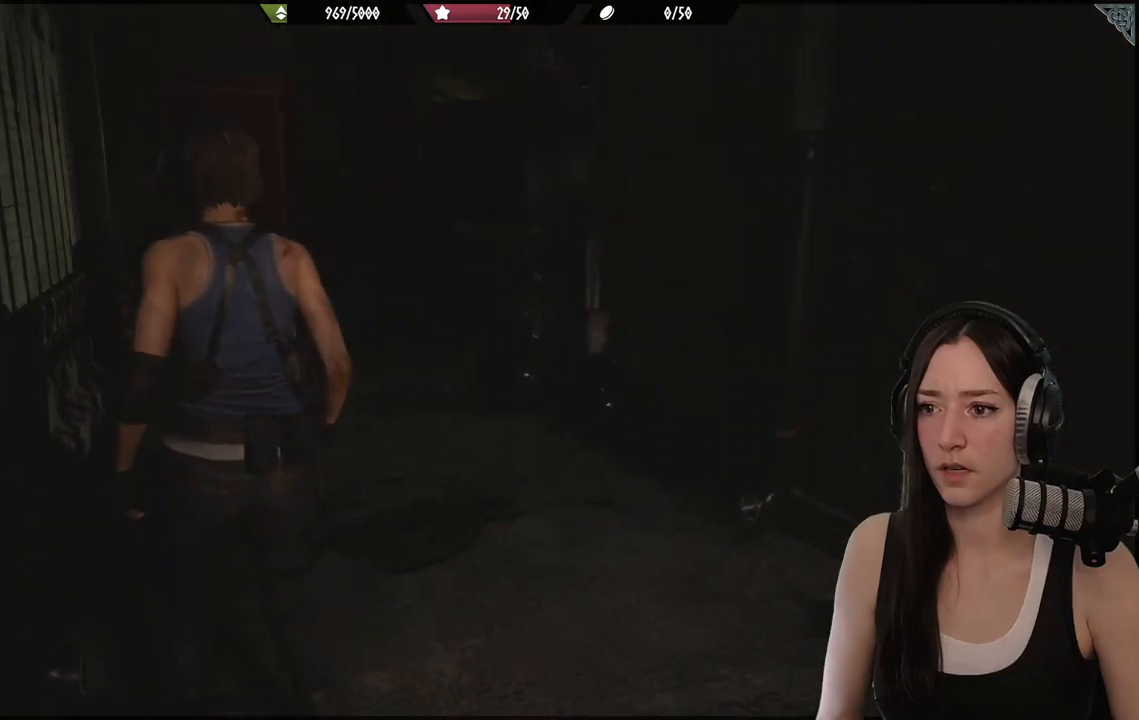
{"buttons": [], "left_stick": "up", "right_stick": "down-left", "events": [[67, "right_stick", "center"], [467, "right_stick", "down-left"]]}
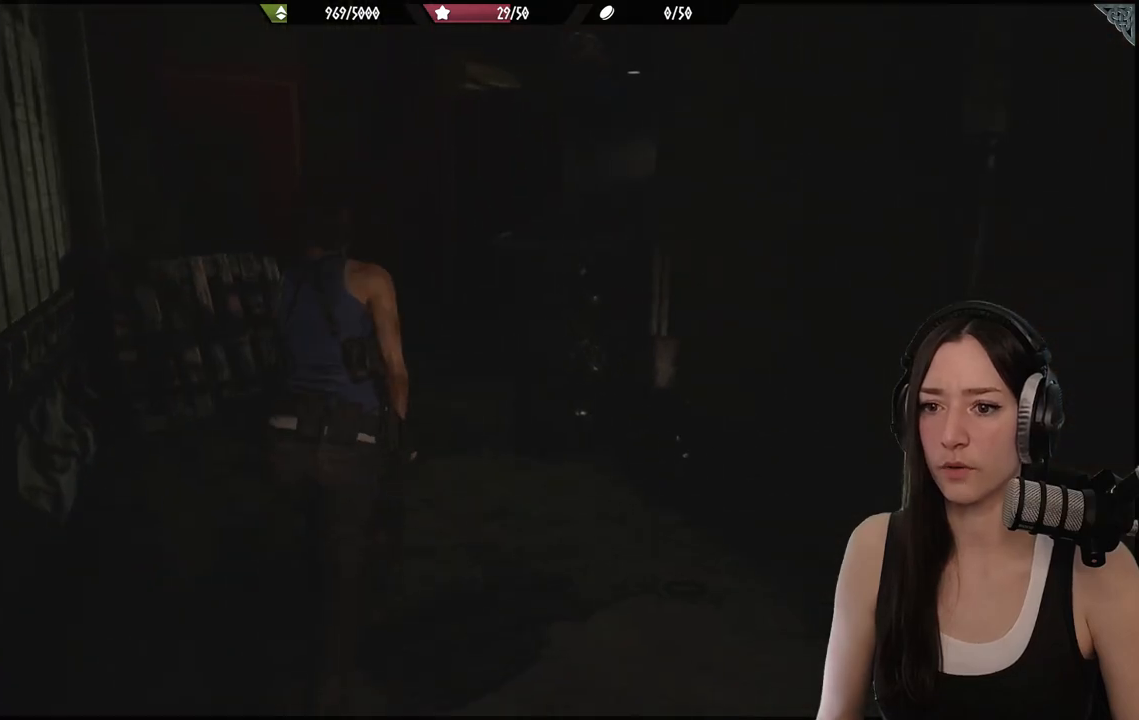
{"buttons": [], "left_stick": "up", "right_stick": "right", "events": [[150, "right_stick", "center"], [467, "right_stick", "right"]]}
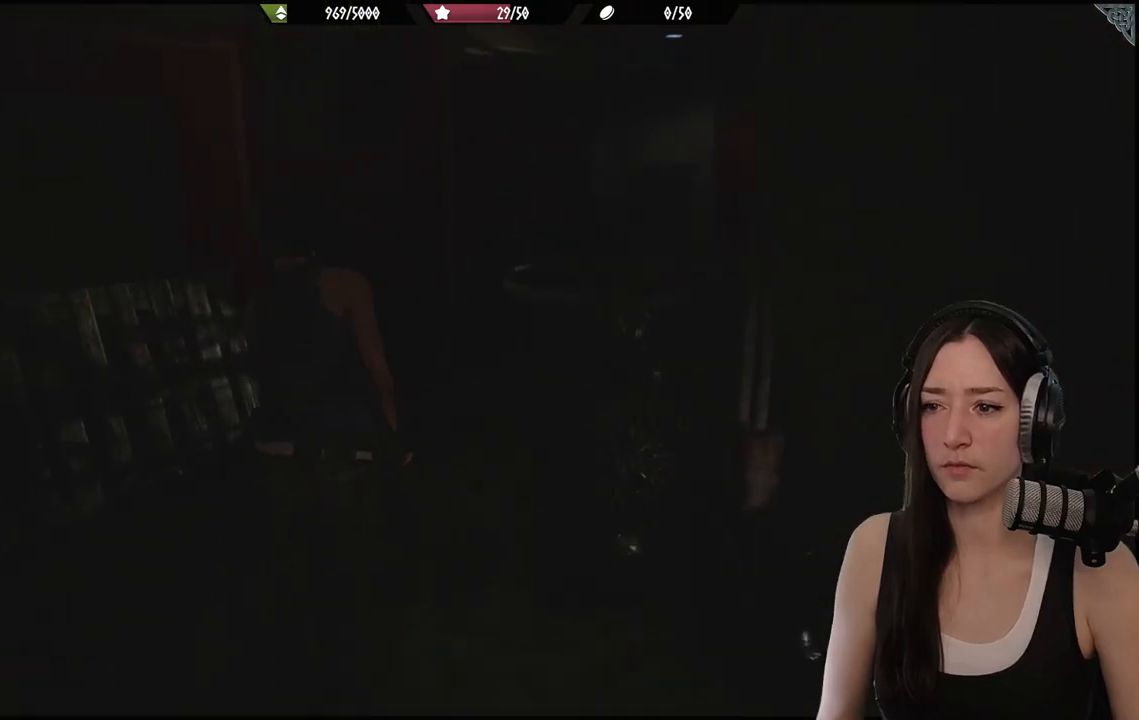
{"buttons": [], "left_stick": "up", "right_stick": "center", "events": [[417, "right_stick", "center"]]}
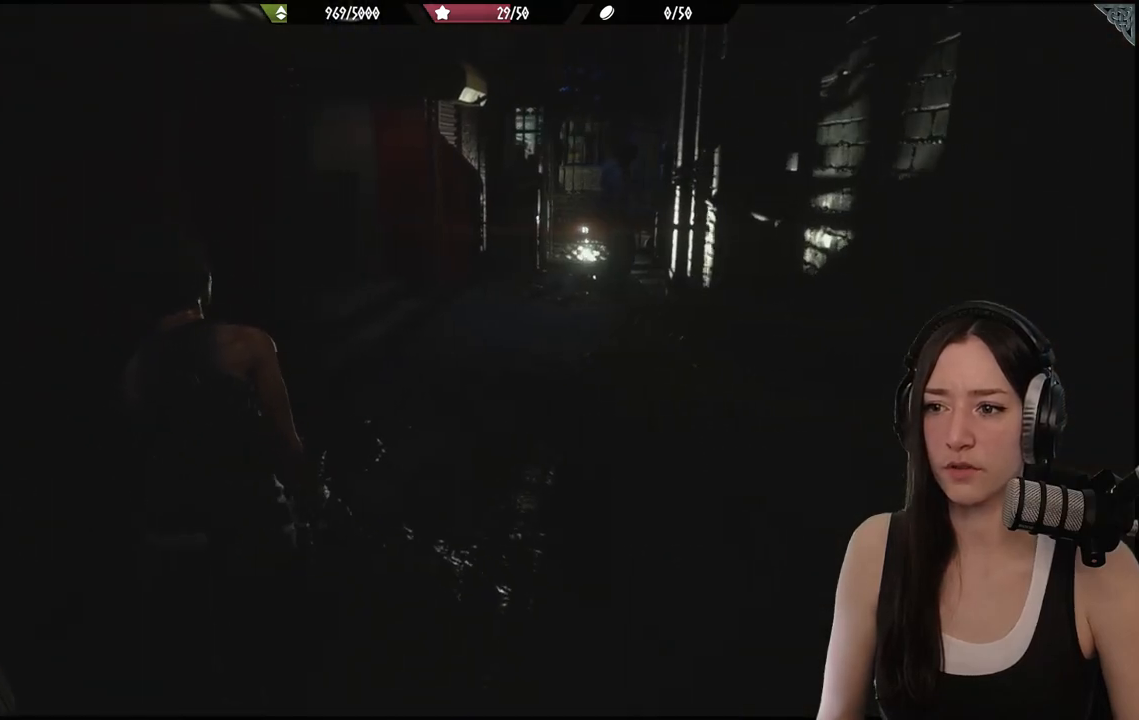
{"buttons": [], "left_stick": "up", "right_stick": "center", "events": [[200, "right_stick", "right"], [433, "right_stick", "center"]]}
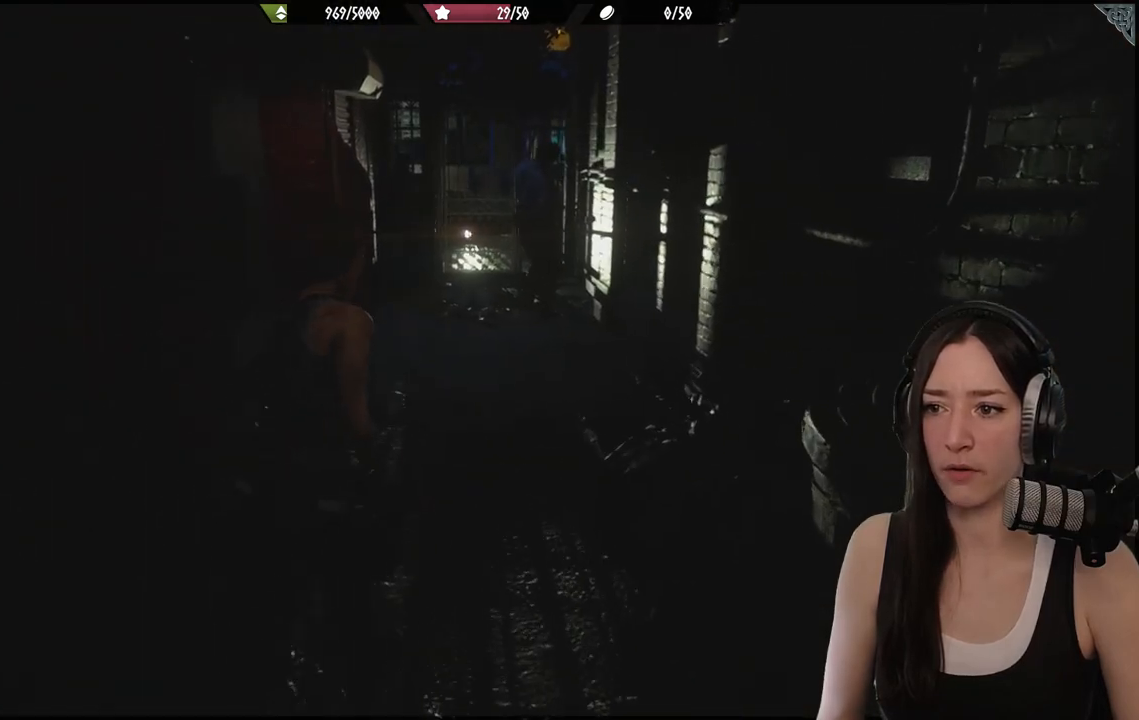
{"buttons": [], "left_stick": "up", "right_stick": "center", "events": []}
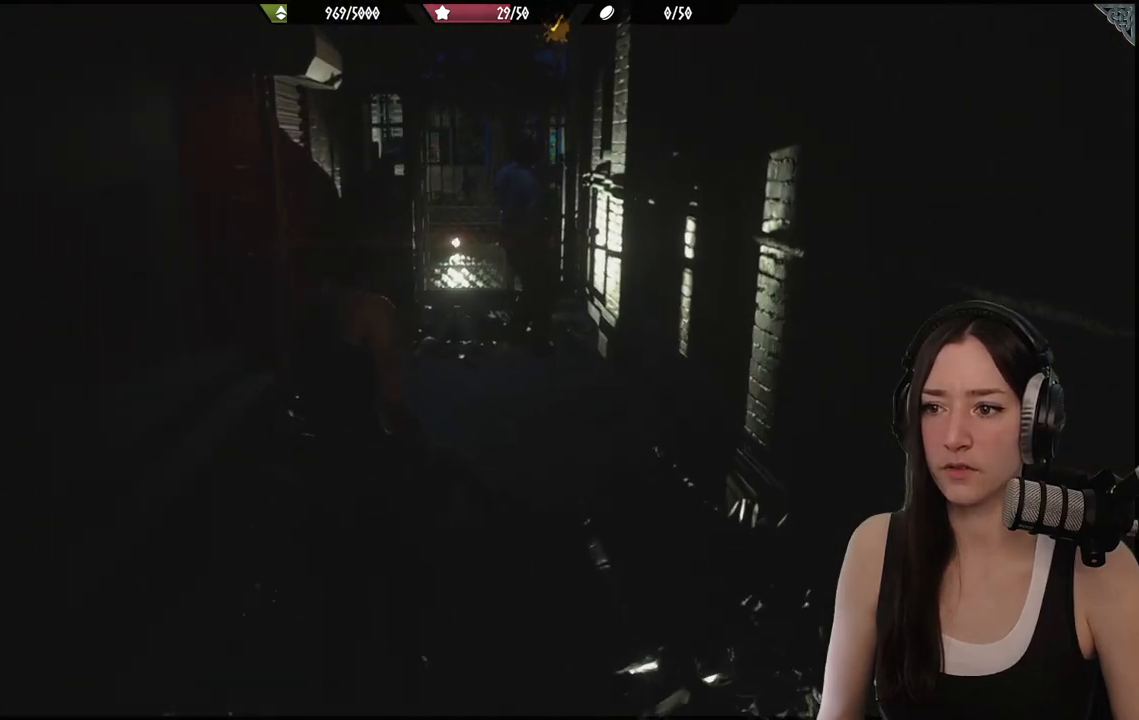
{"buttons": [], "left_stick": "up", "right_stick": "center", "events": []}
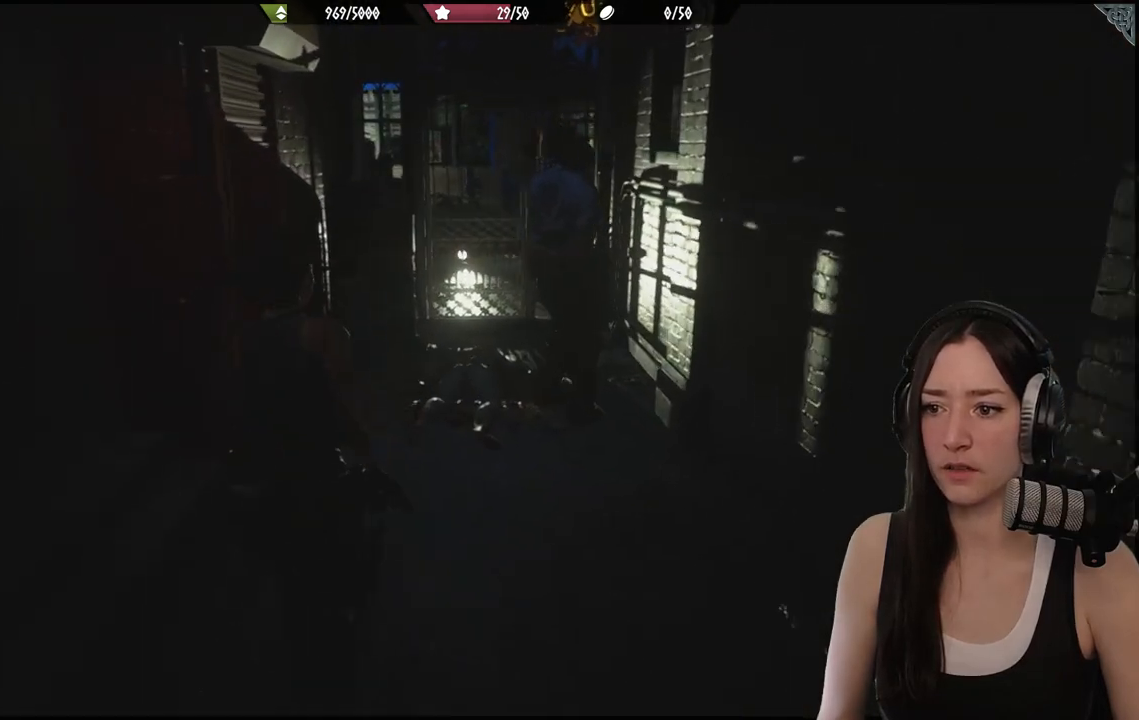
{"buttons": [], "left_stick": "up", "right_stick": "center", "events": [[183, "right_stick", "right"], [233, "right_stick", "down-right"], [433, "right_stick", "center"]]}
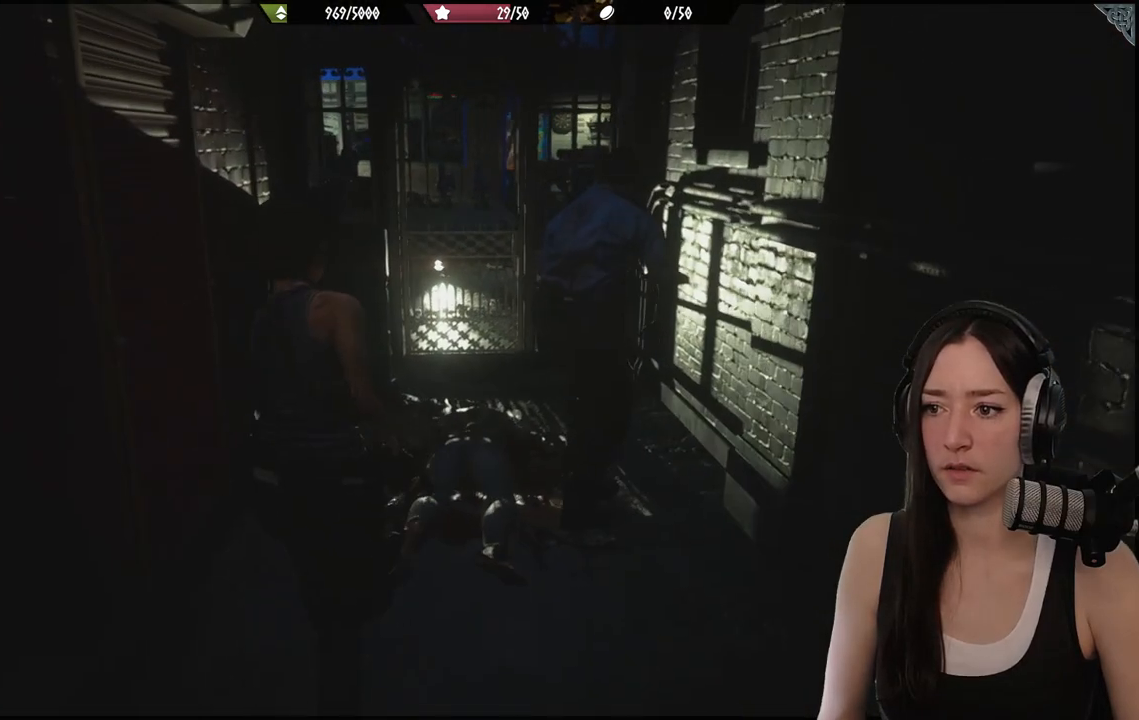
{"buttons": [], "left_stick": "up", "right_stick": "center", "events": [[317, "R1", "down"], [433, "R1", "up"]]}
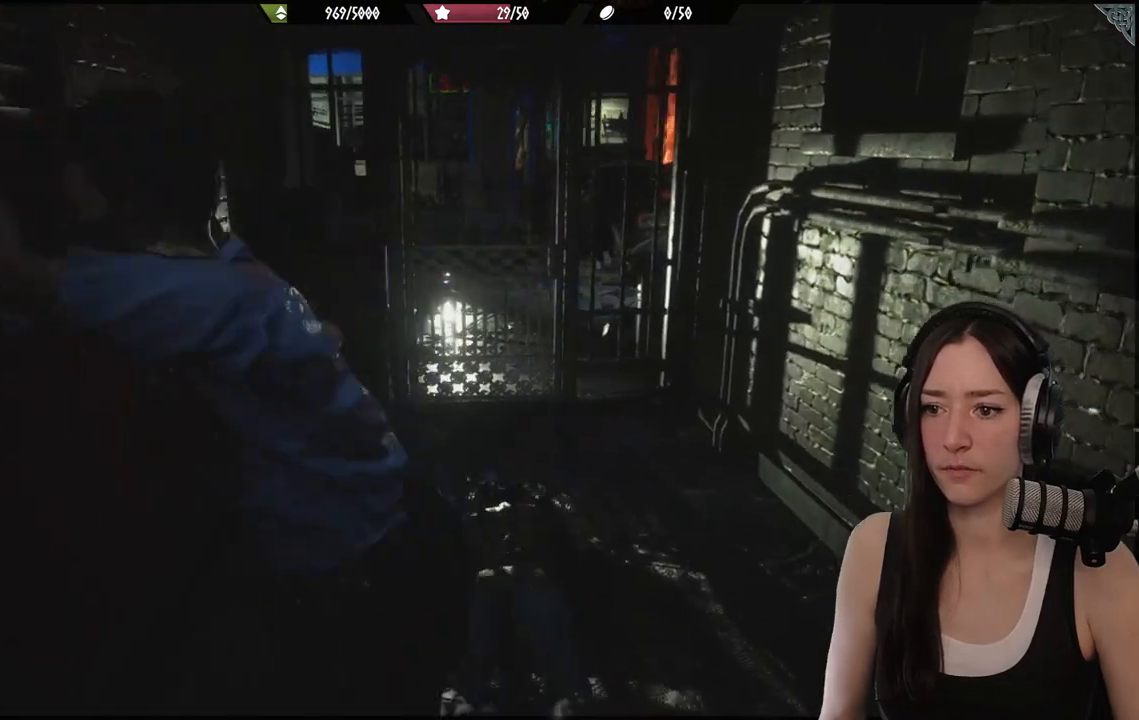
{"buttons": [], "left_stick": "up", "right_stick": "center", "events": [[133, "left_stick", "up-right"], [483, "left_stick", "up"]]}
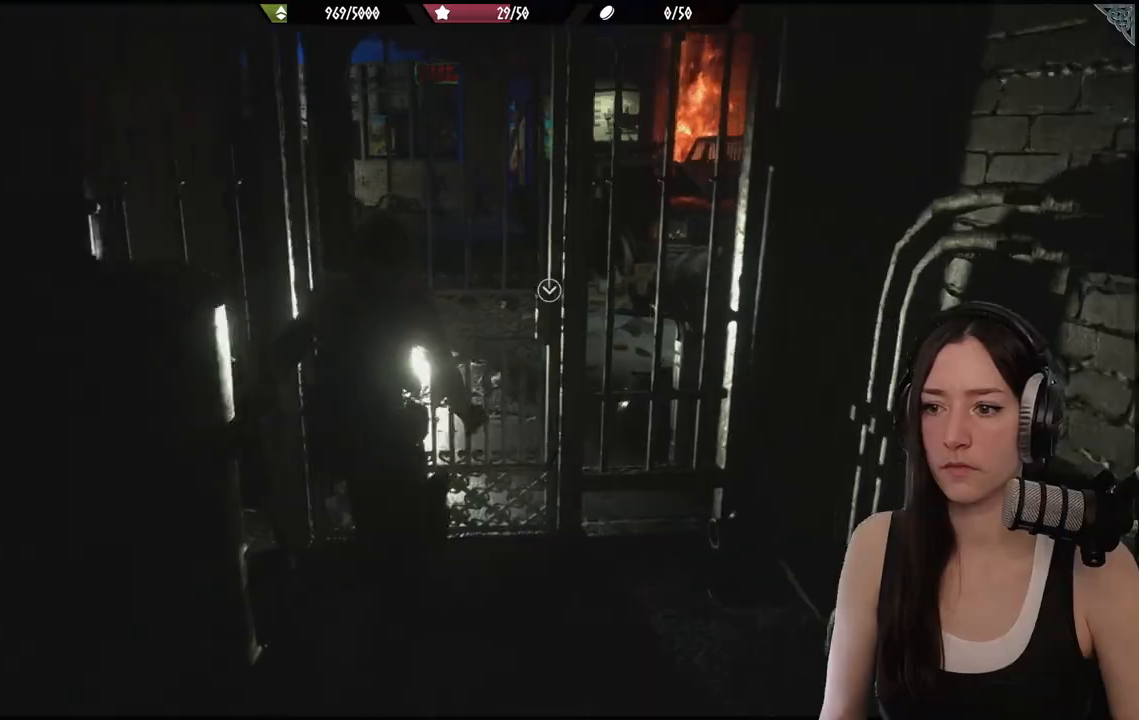
{"buttons": [], "left_stick": "up", "right_stick": "center", "events": [[217, "A", "down"], [333, "A", "up"]]}
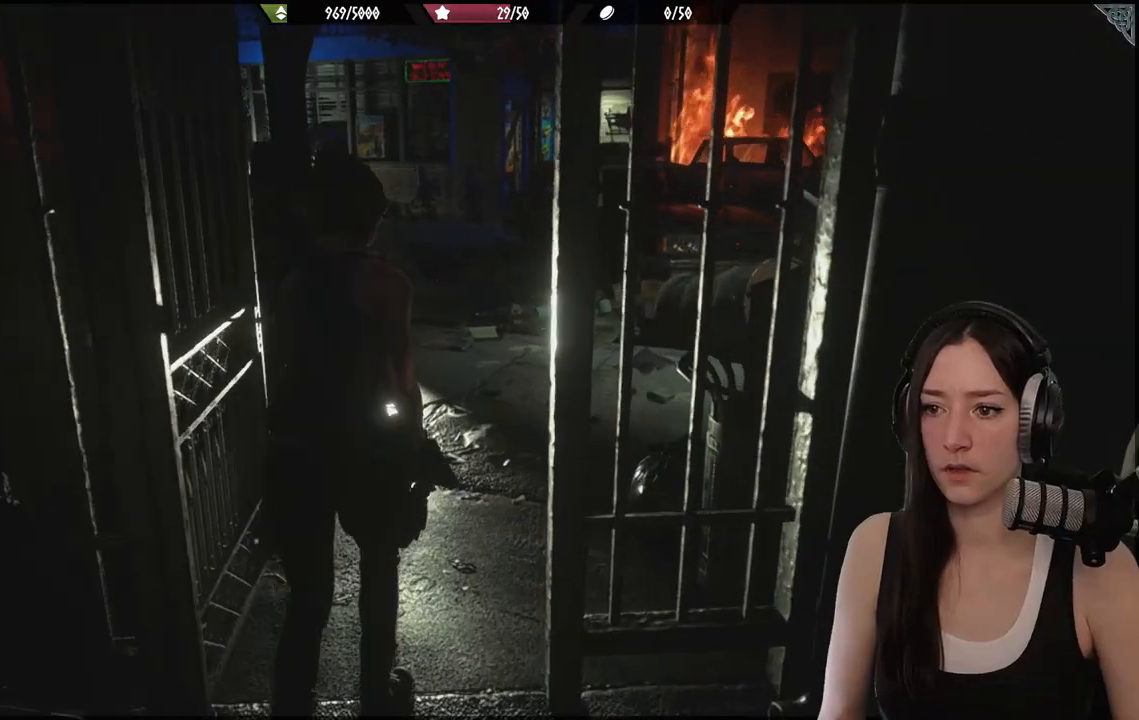
{"buttons": [], "left_stick": "up", "right_stick": "center", "events": []}
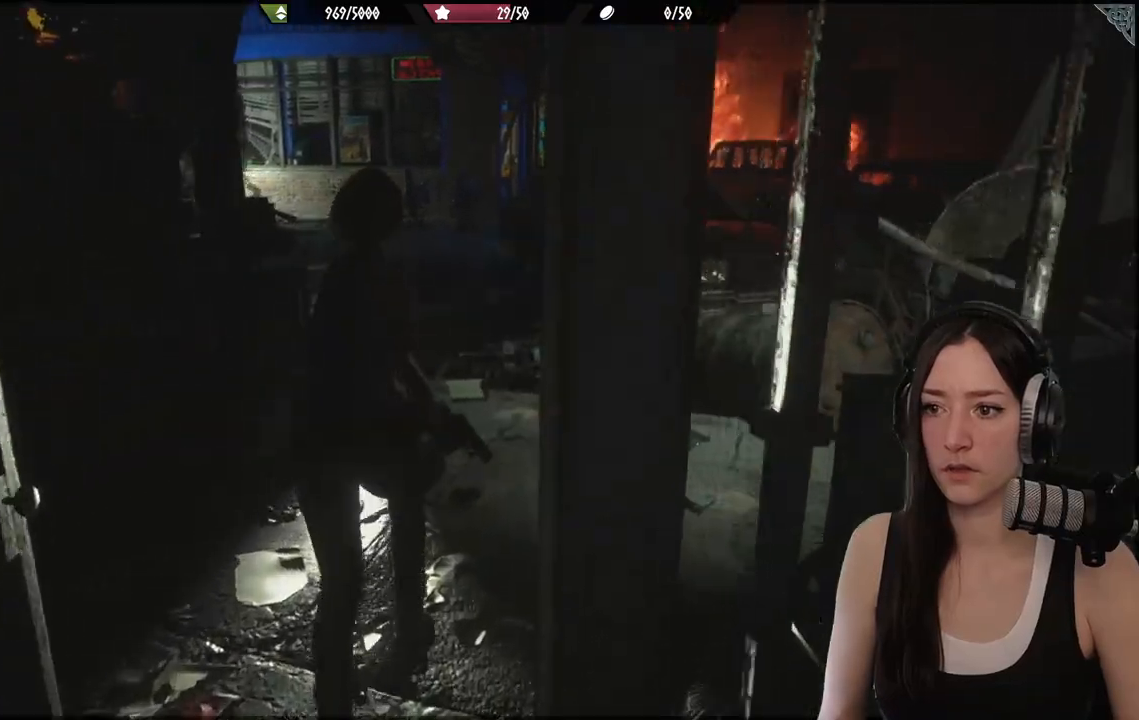
{"buttons": [], "left_stick": "up", "right_stick": "center", "events": []}
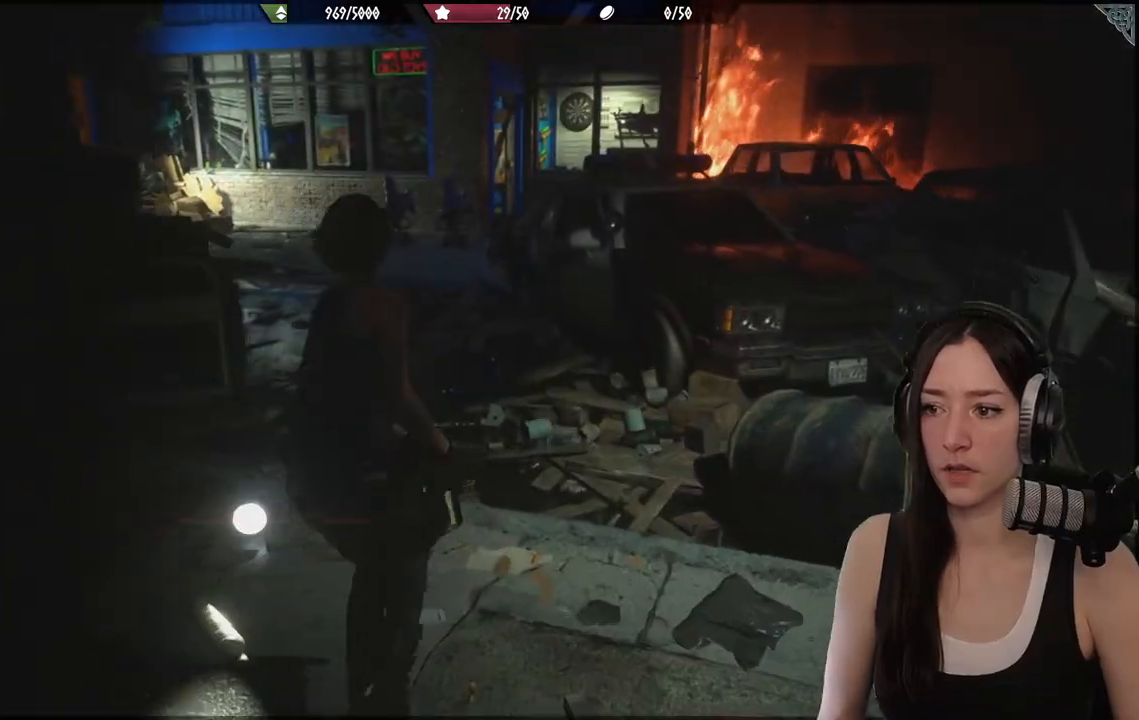
{"buttons": [], "left_stick": "up", "right_stick": "center", "events": [[167, "right_stick", "left"], [467, "right_stick", "center"]]}
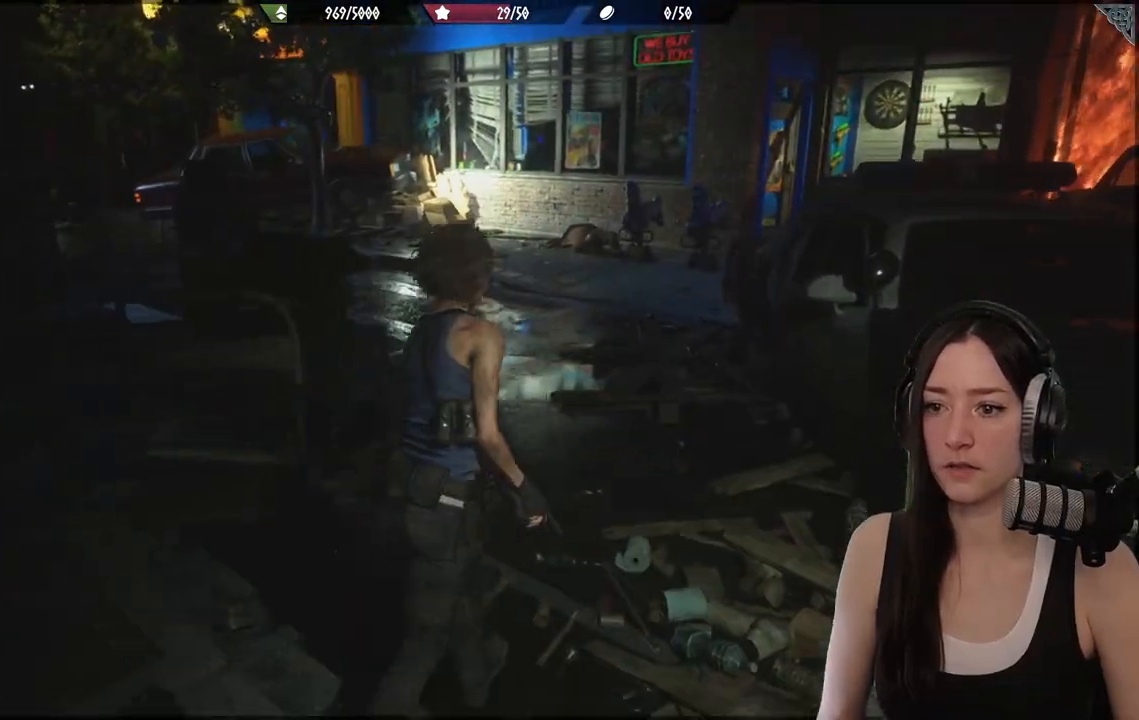
{"buttons": [], "left_stick": "up", "right_stick": "left", "events": [[350, "right_stick", "left"]]}
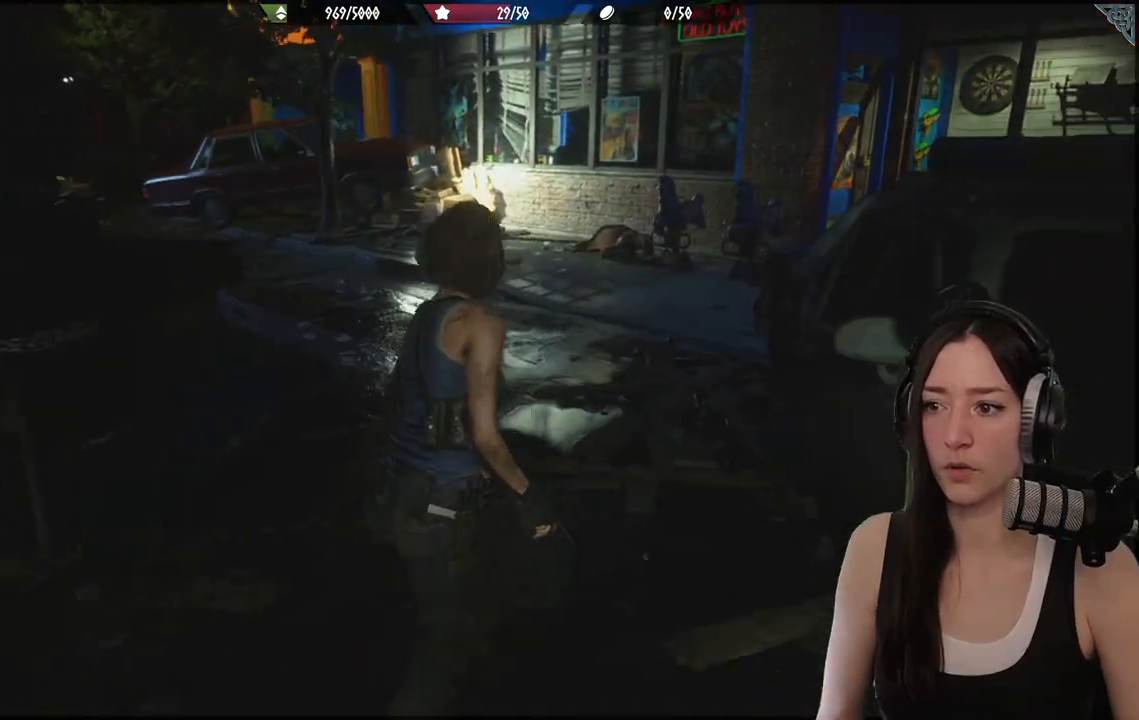
{"buttons": [], "left_stick": "up", "right_stick": "center", "events": [[33, "right_stick", "center"]]}
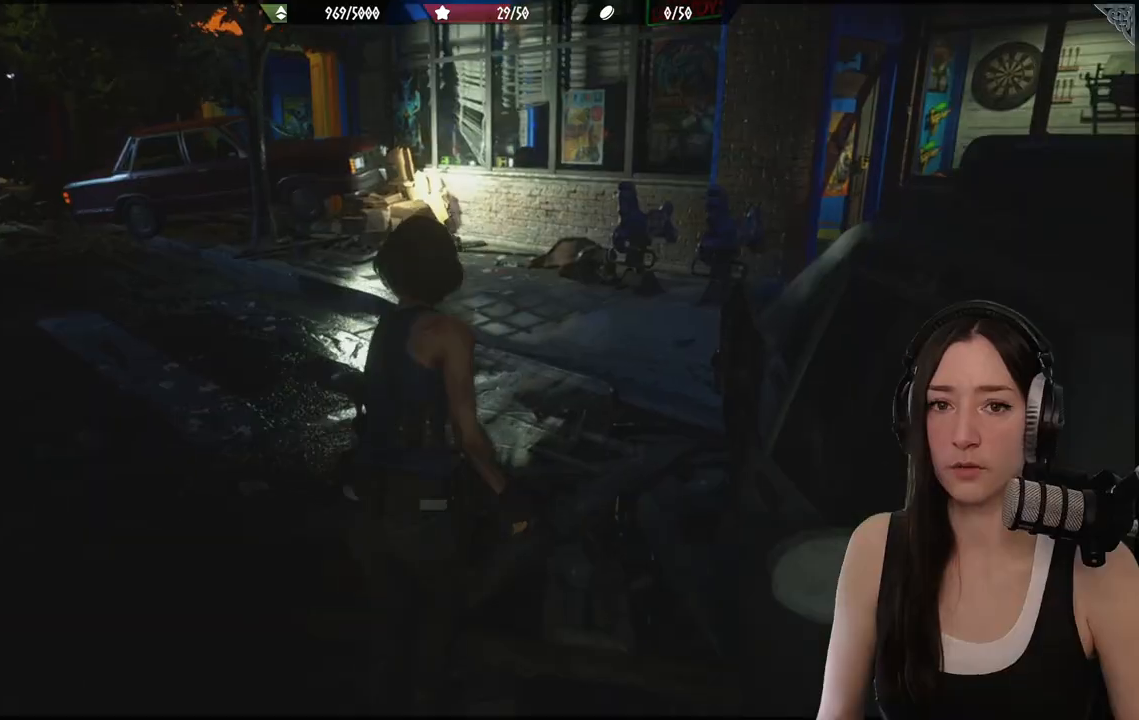
{"buttons": [], "left_stick": "up-right", "right_stick": "center", "events": [[117, "right_stick", "right"], [367, "right_stick", "center"], [500, "left_stick", "up-right"]]}
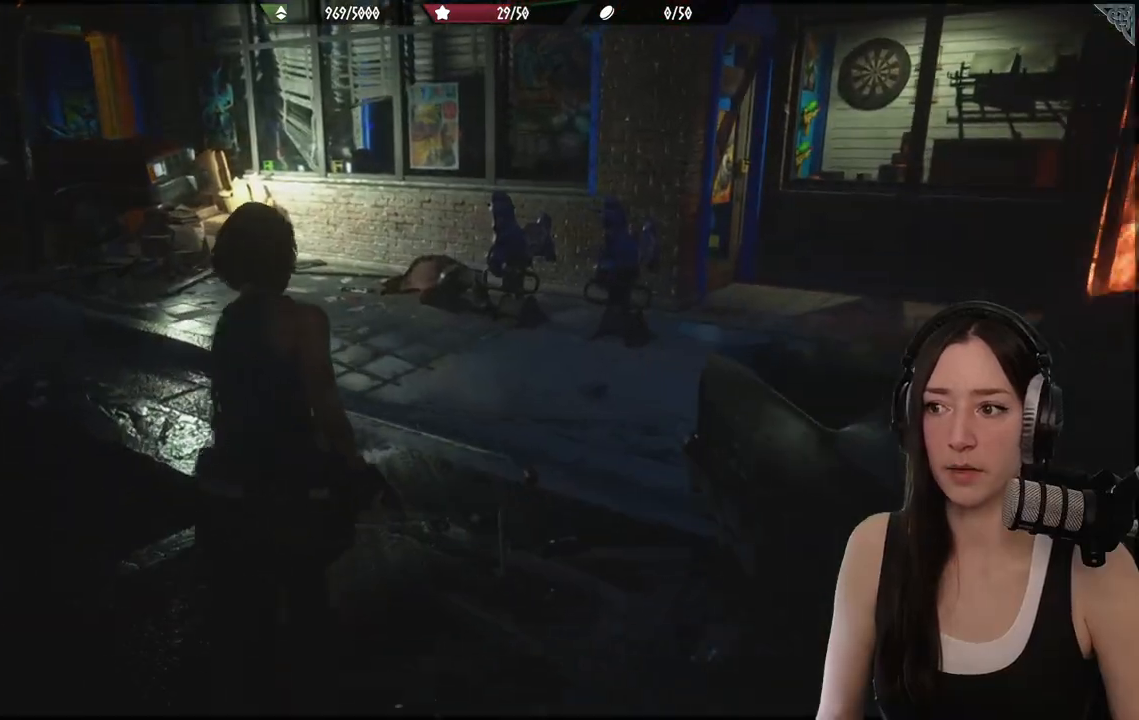
{"buttons": [], "left_stick": "up-right", "right_stick": "right", "events": [[400, "right_stick", "right"]]}
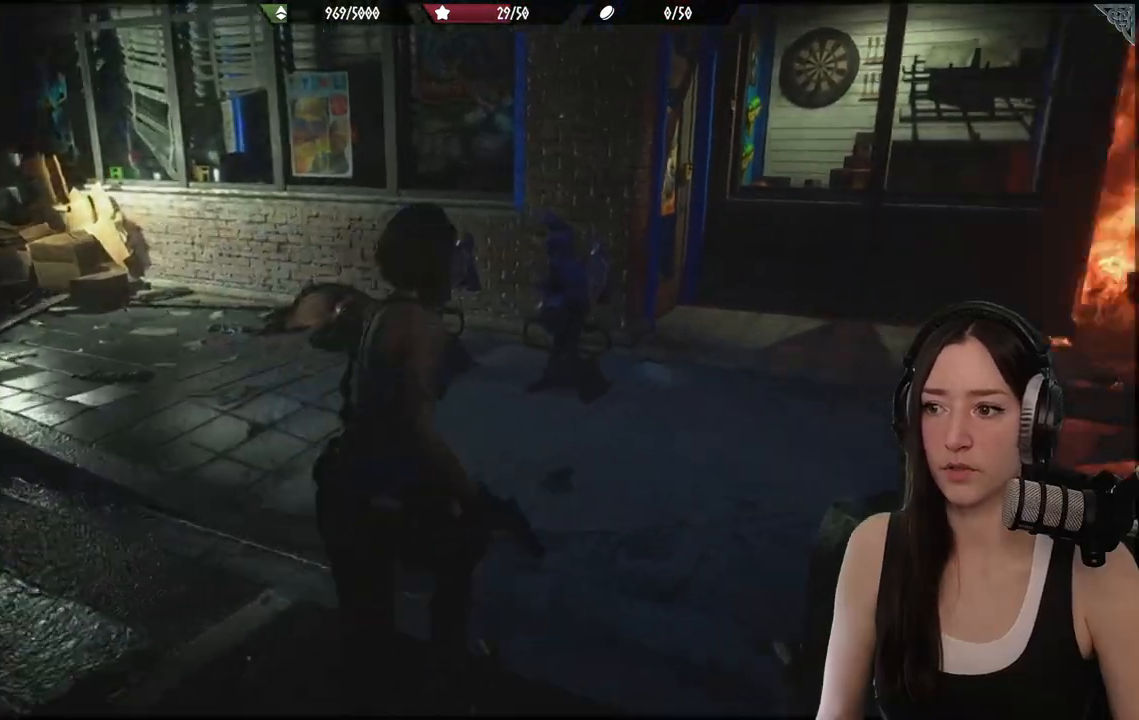
{"buttons": [], "left_stick": "up-right", "right_stick": "left", "events": [[233, "right_stick", "center"], [467, "right_stick", "left"]]}
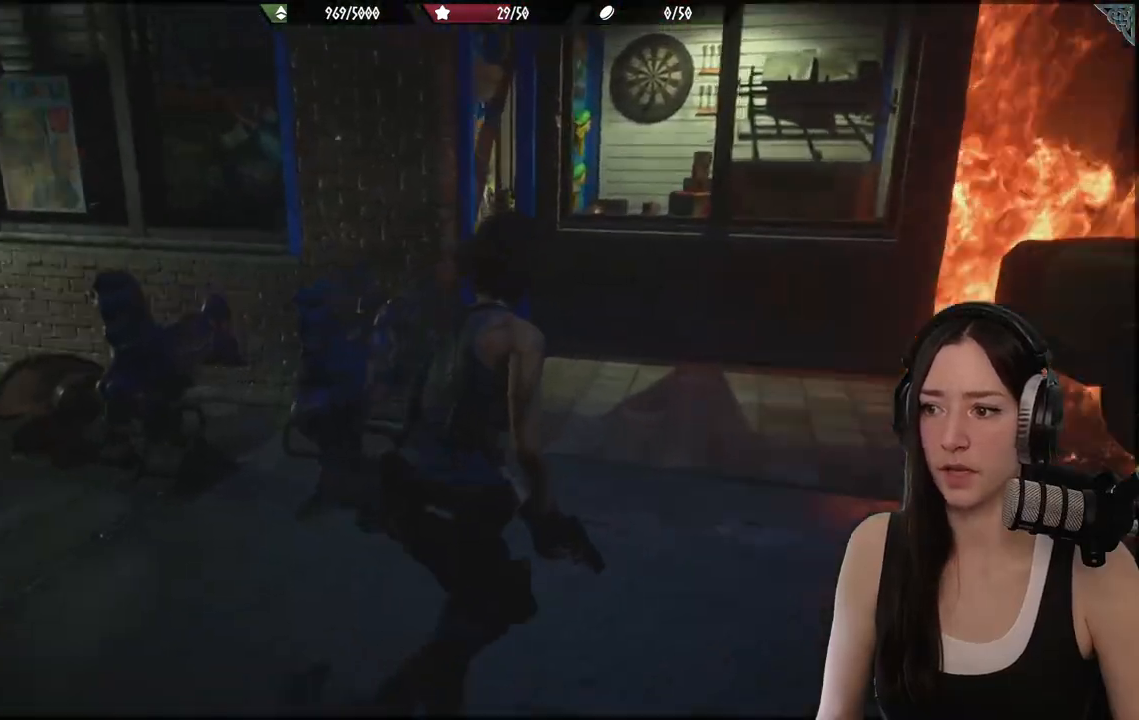
{"buttons": [], "left_stick": "up-left", "right_stick": "left", "events": [[67, "left_stick", "down"], [200, "left_stick", "down-left"], [400, "left_stick", "up-left"]]}
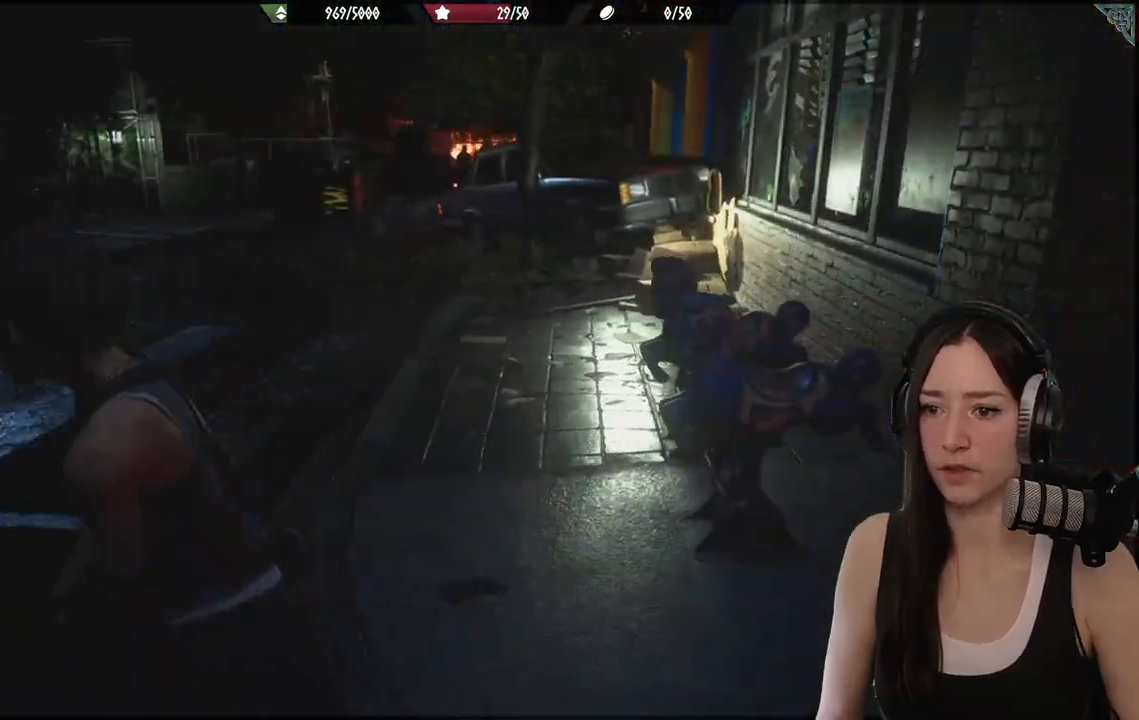
{"buttons": [], "left_stick": "up-right", "right_stick": "center", "events": [[133, "left_stick", "up"], [167, "right_stick", "center"], [250, "left_stick", "up-right"]]}
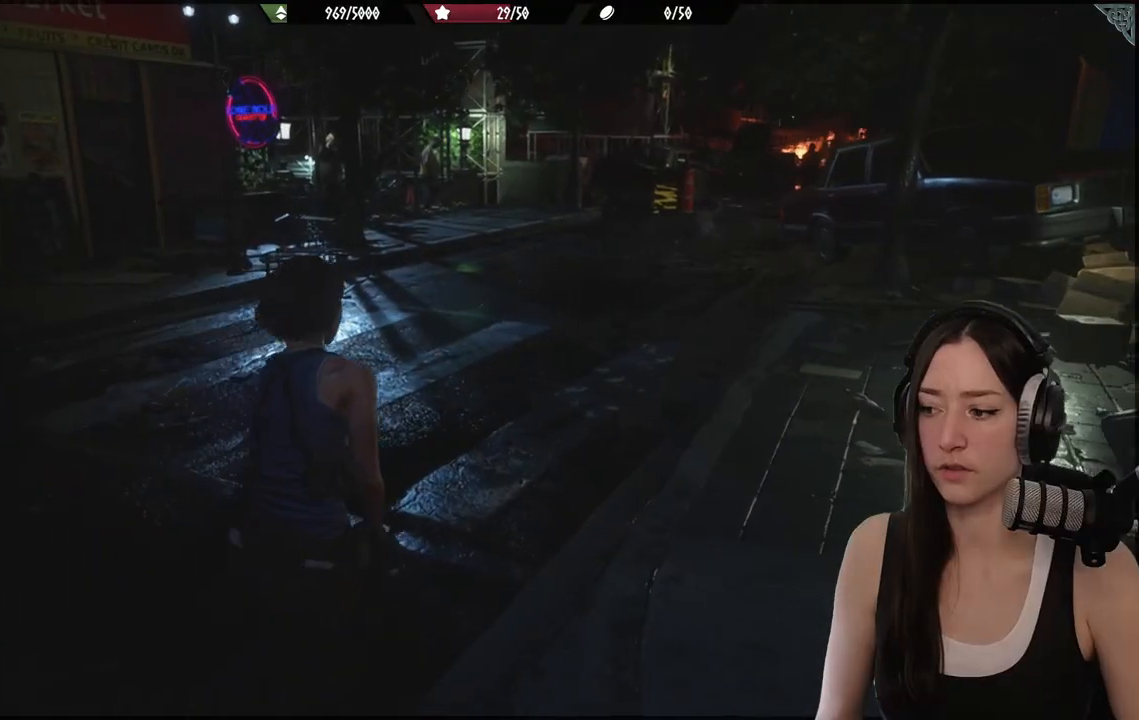
{"buttons": [], "left_stick": "up-right", "right_stick": "center", "events": []}
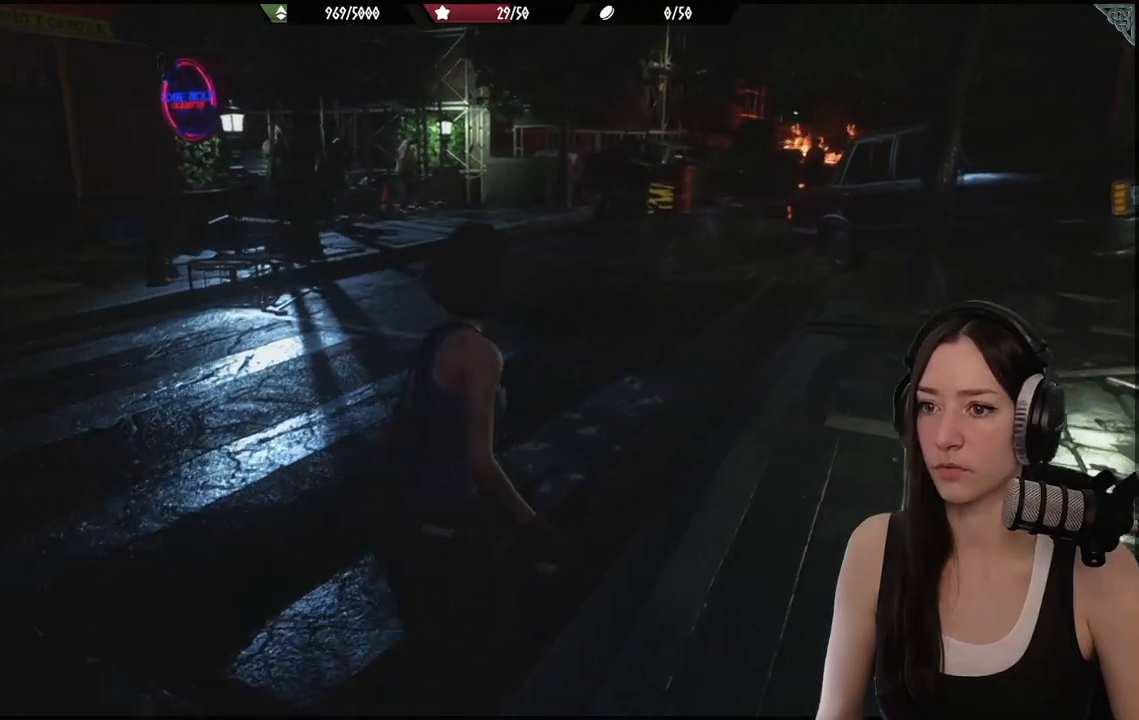
{"buttons": [], "left_stick": "up-right", "right_stick": "center", "events": []}
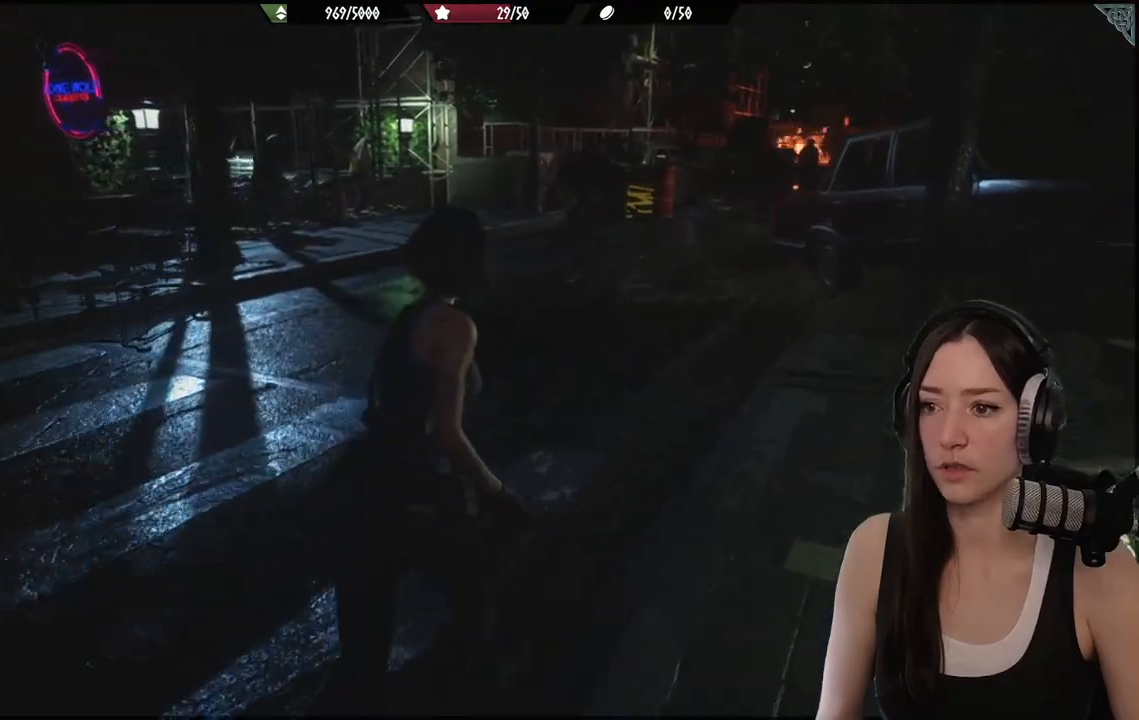
{"buttons": [], "left_stick": "up", "right_stick": "center", "events": [[17, "left_stick", "up"]]}
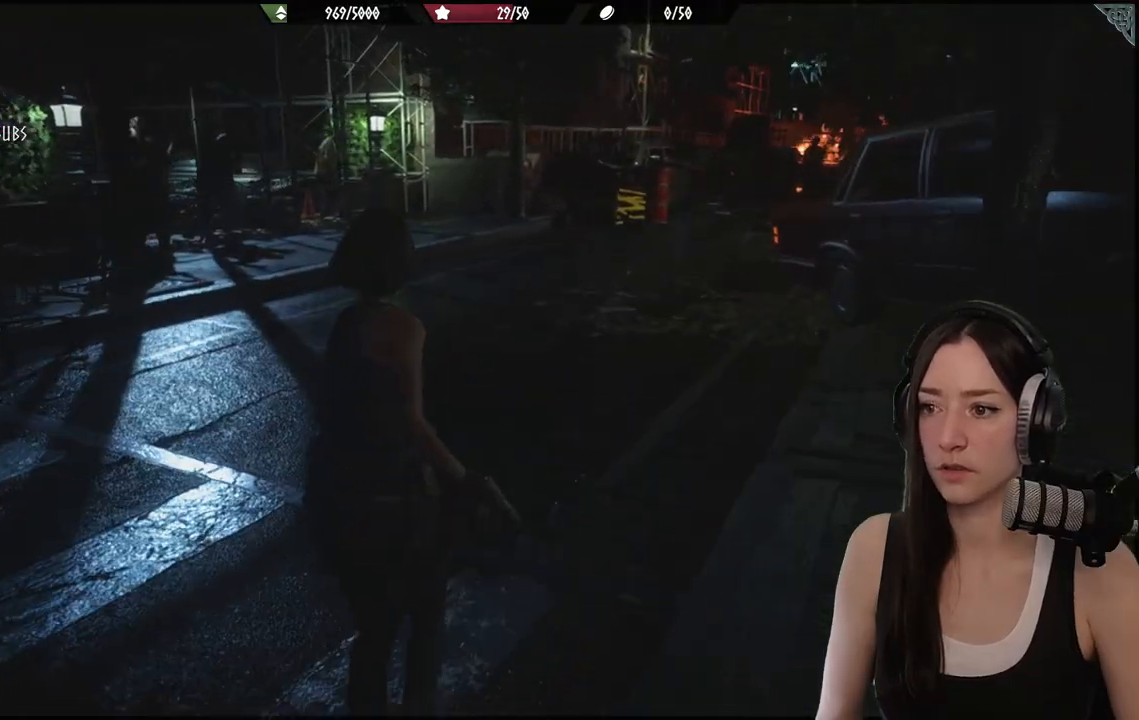
{"buttons": ["DPAD_DOWN"], "left_stick": "center", "right_stick": "center", "events": [[483, "DPAD_DOWN", "down"], [500, "left_stick", "center"]]}
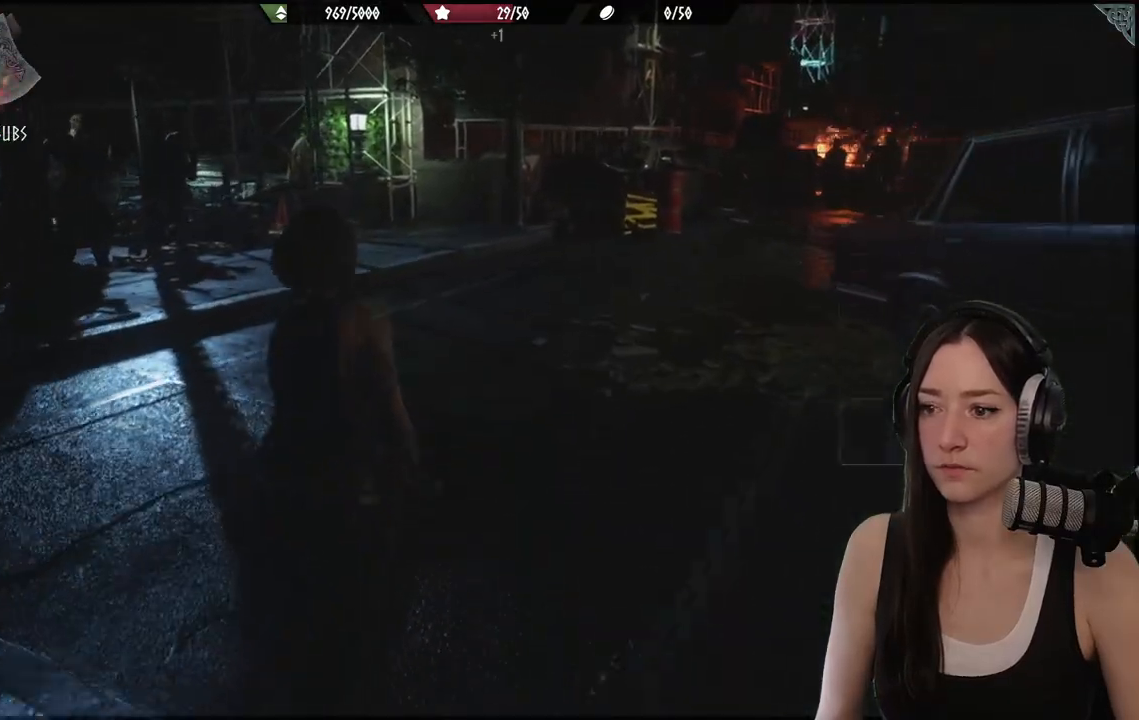
{"buttons": [], "left_stick": "up", "right_stick": "center", "events": [[67, "DPAD_DOWN", "up"], [233, "left_stick", "up-right"], [417, "left_stick", "up"]]}